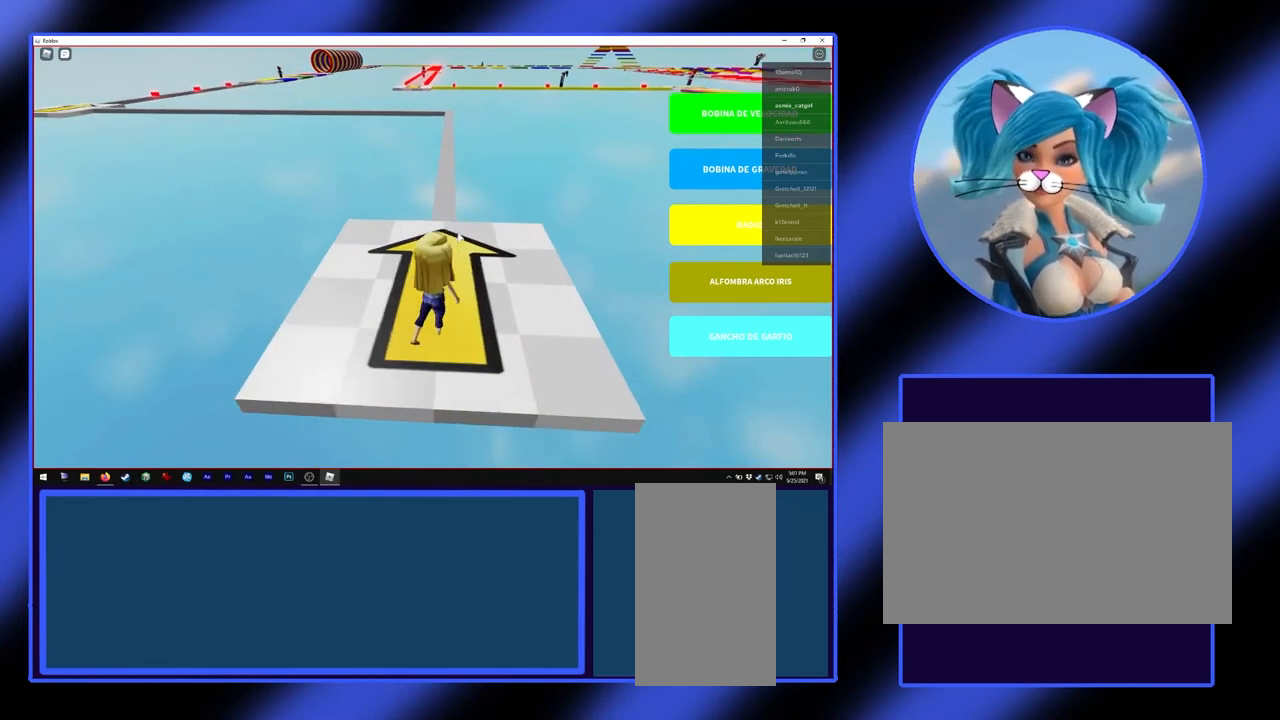
Gameplay with keyboard and mouse; each line is a JSON object with the keys and mouse buttons held at the frame after it. "events" lists presses ("down") and releases ("up") of "a", "alt", "ctrl", "d", "escape", "return", "s", "shift", "space", "tab", "w", "mouse_left", "mouse_wheel", "mouse_right", "mouse_mb4" and "mouse_mb5" between this image and that frame as [ms after this image, input, new state], when the widget could be followed in between. "mouse_left", "mouse_wheel", "mouse_right", "mouse_mb4", "mouse_mb5" = the "left", "wheel", "right", "mb4", "mb5" buttons of the "mouse" list. No other keys are recorded. "wheel" means that the mouse wheel is clicked or scrolled. Not read: mouse_move.
{"keys": ["w"], "mouse": [], "events": [[233, "d", "down"], [300, "d", "up"]]}
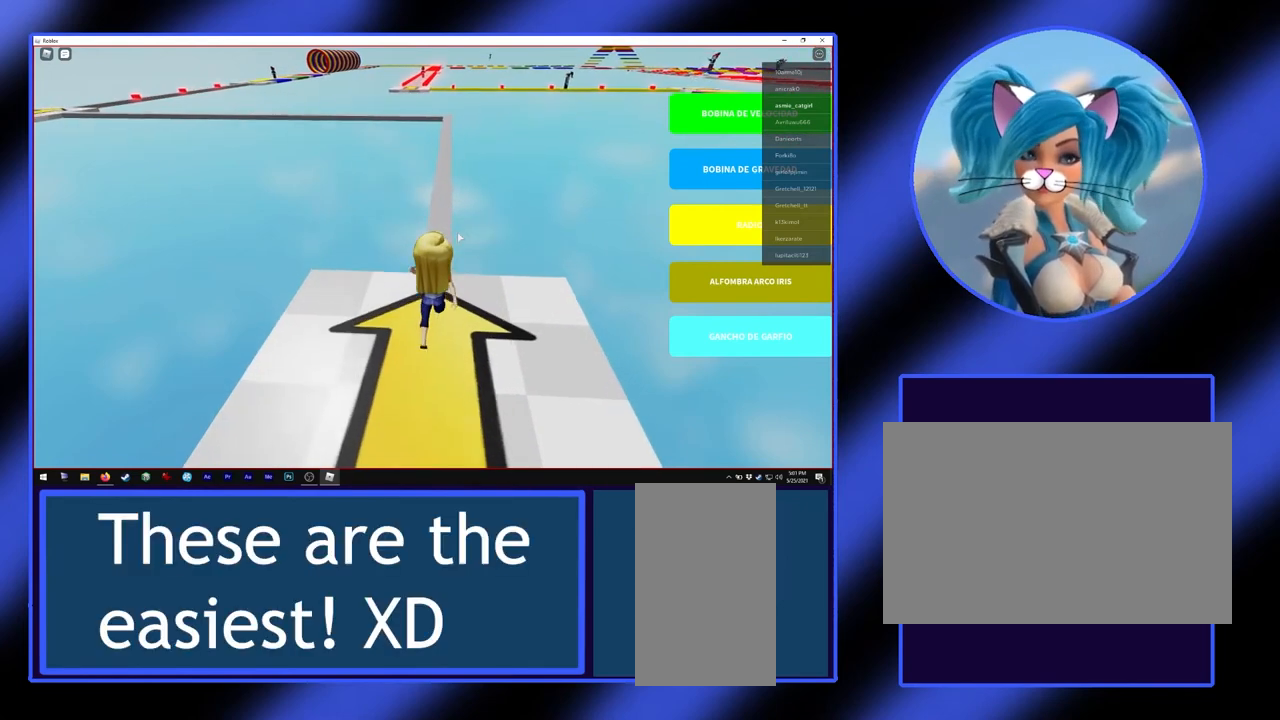
{"keys": ["w"], "mouse": [], "events": []}
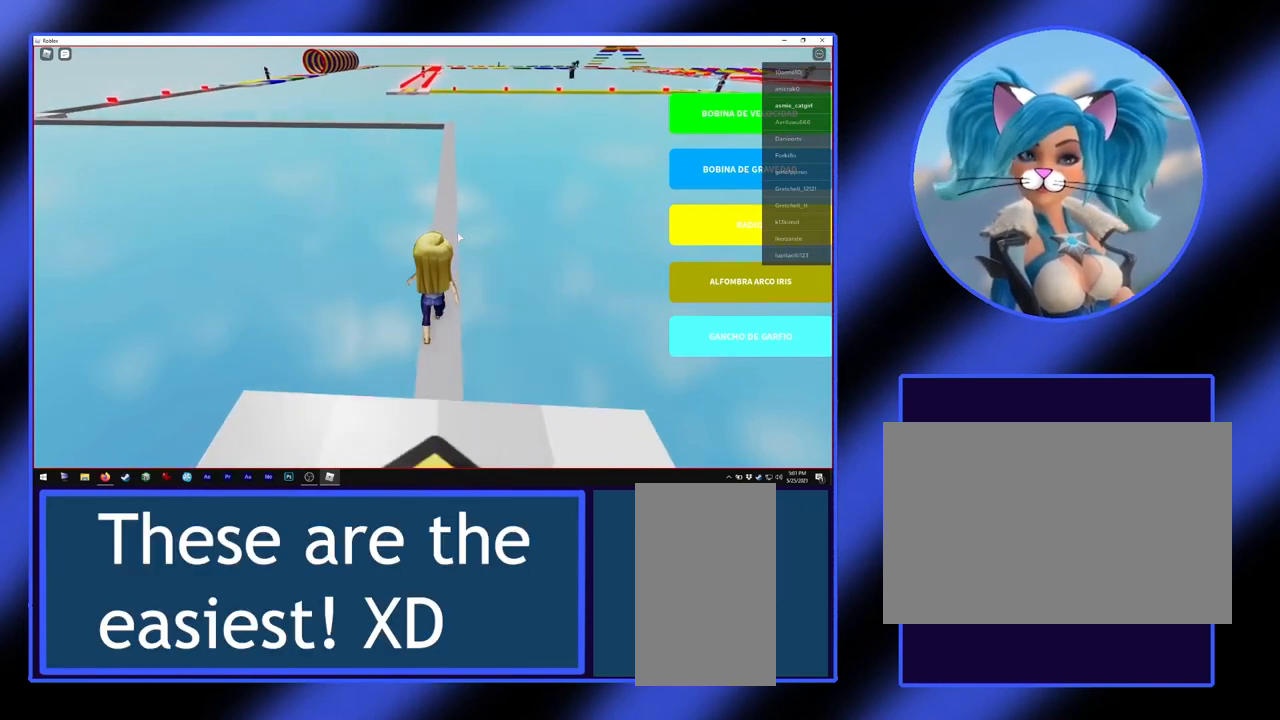
{"keys": ["w"], "mouse": [], "events": [[133, "d", "down"], [233, "d", "up"]]}
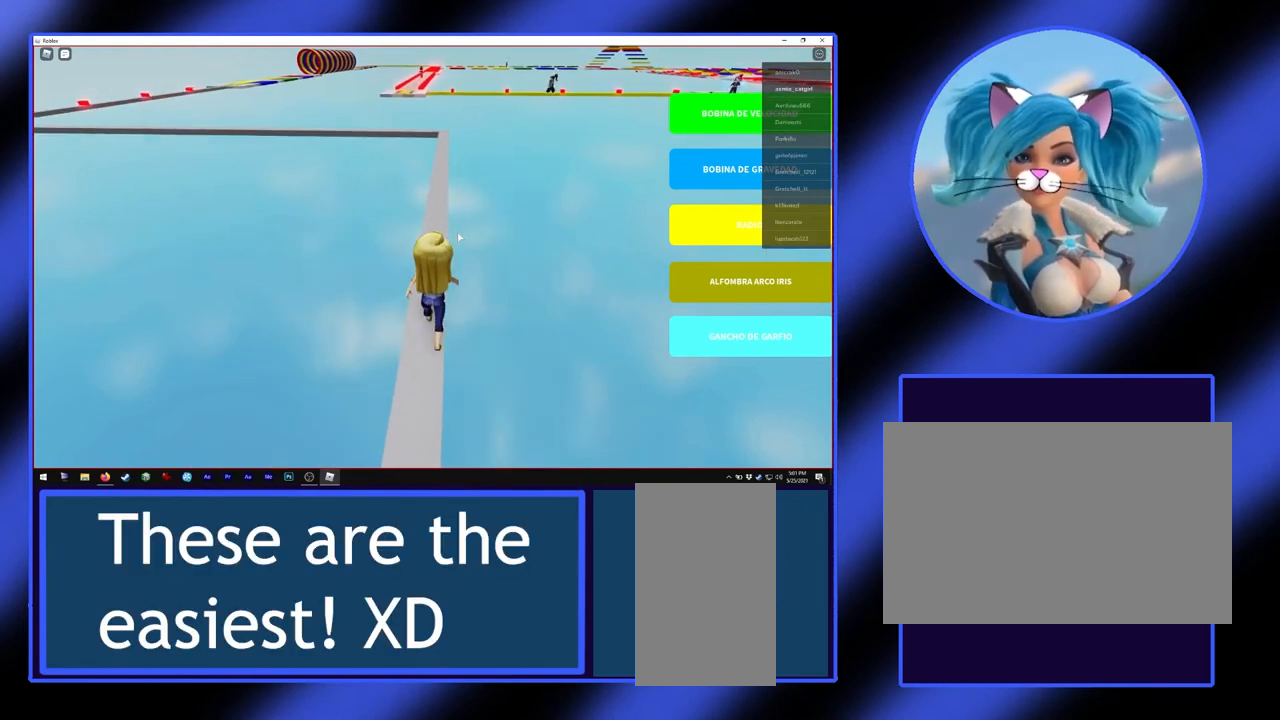
{"keys": ["d", "w"], "mouse": [], "events": [[467, "d", "down"]]}
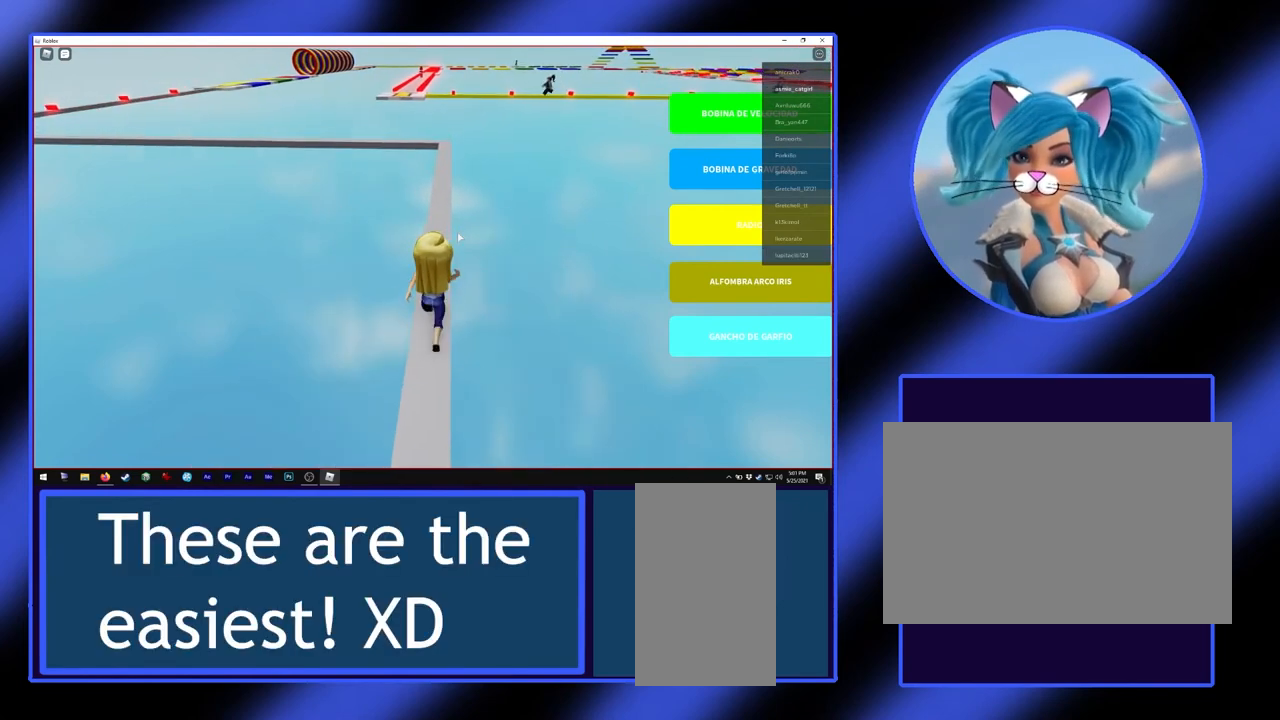
{"keys": ["w"], "mouse": [], "events": [[33, "d", "up"]]}
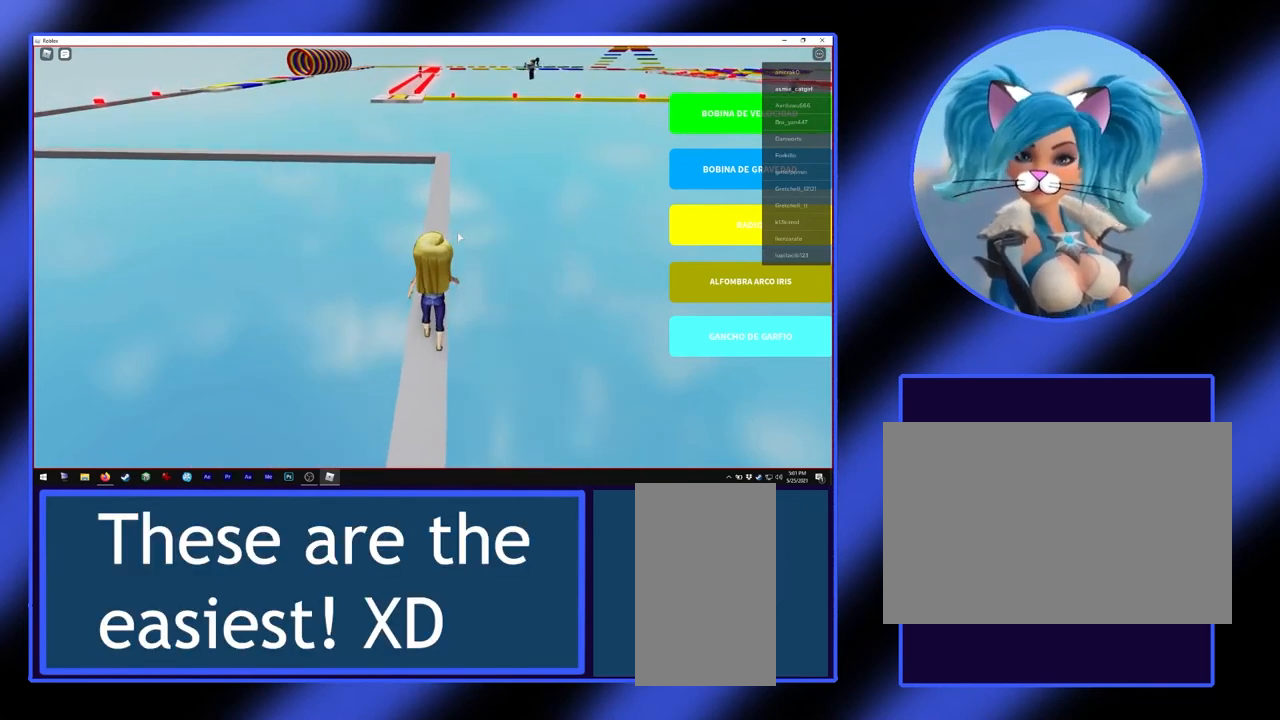
{"keys": ["w"], "mouse": [], "events": []}
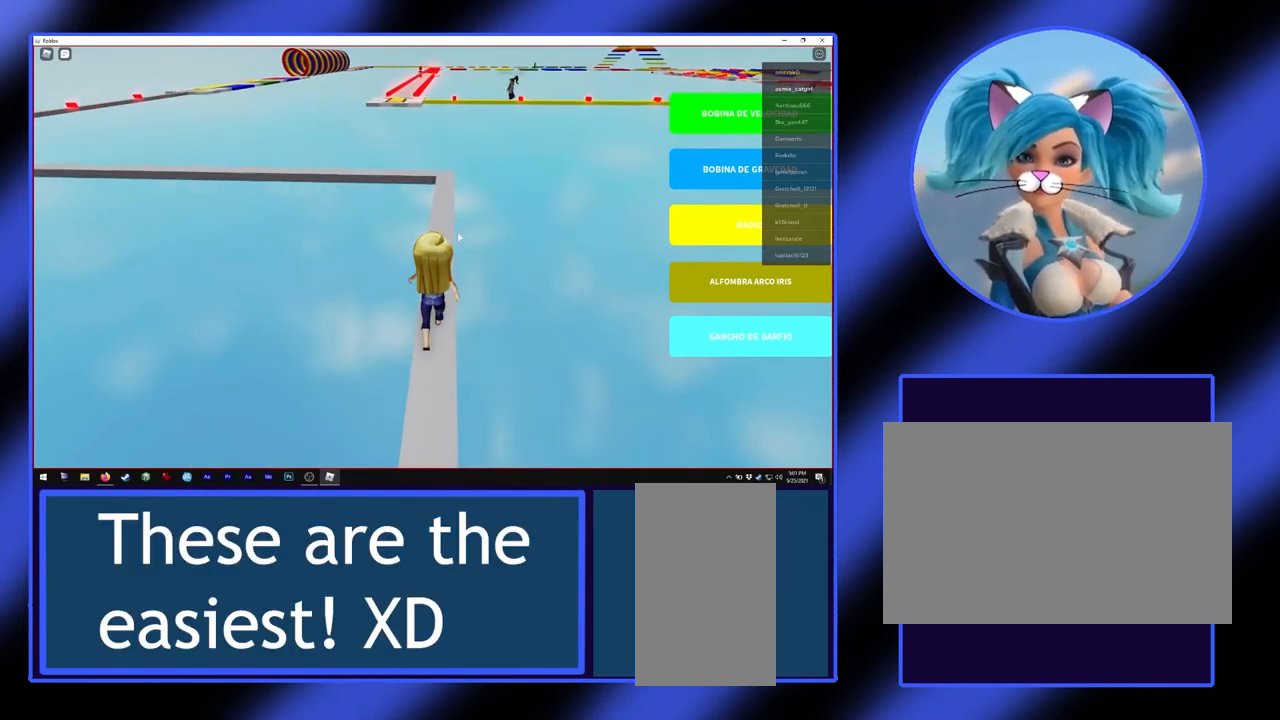
{"keys": ["w"], "mouse": [], "events": [[200, "d", "down"], [267, "d", "up"]]}
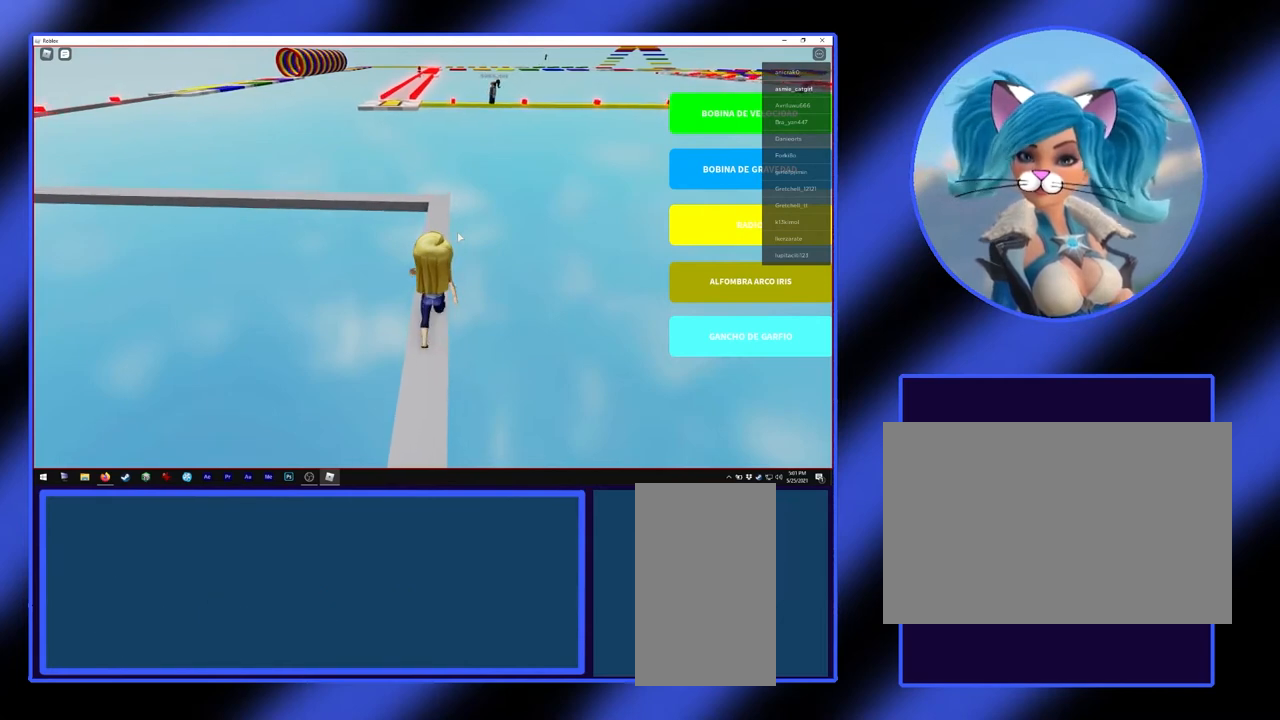
{"keys": ["w"], "mouse": [], "events": [[100, "d", "down"], [167, "d", "up"]]}
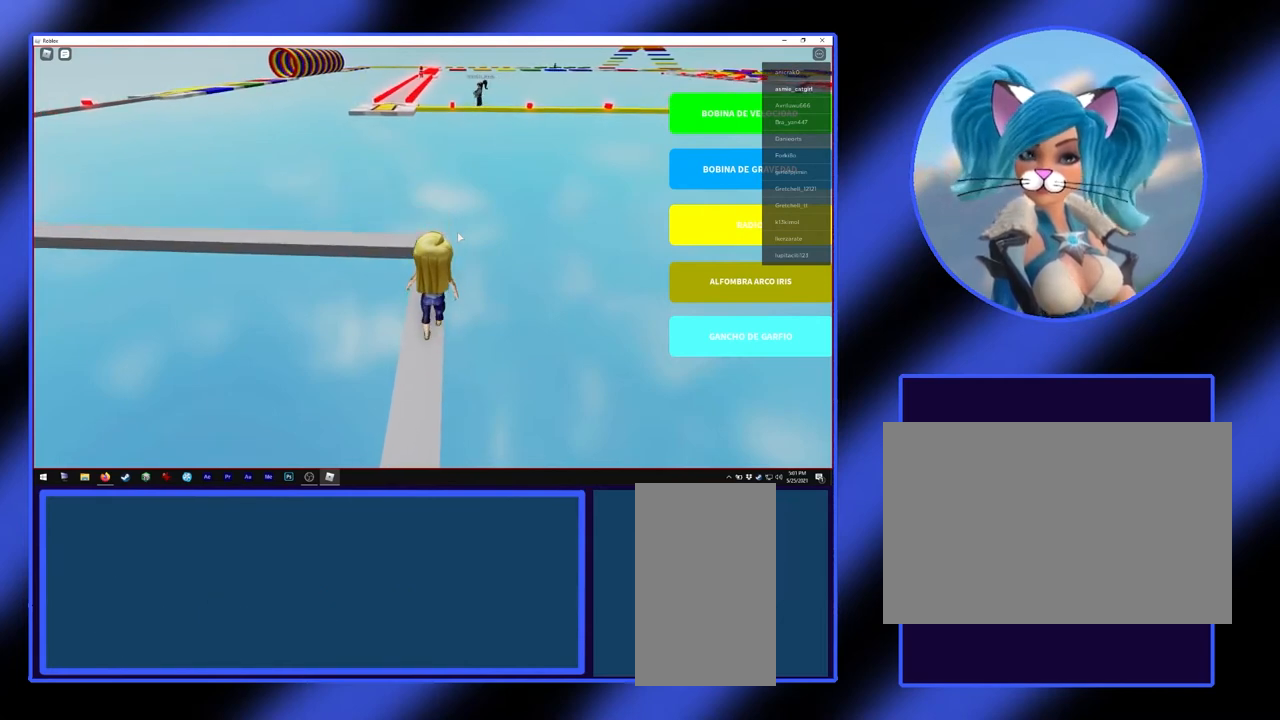
{"keys": [], "mouse": [], "events": [[467, "w", "up"]]}
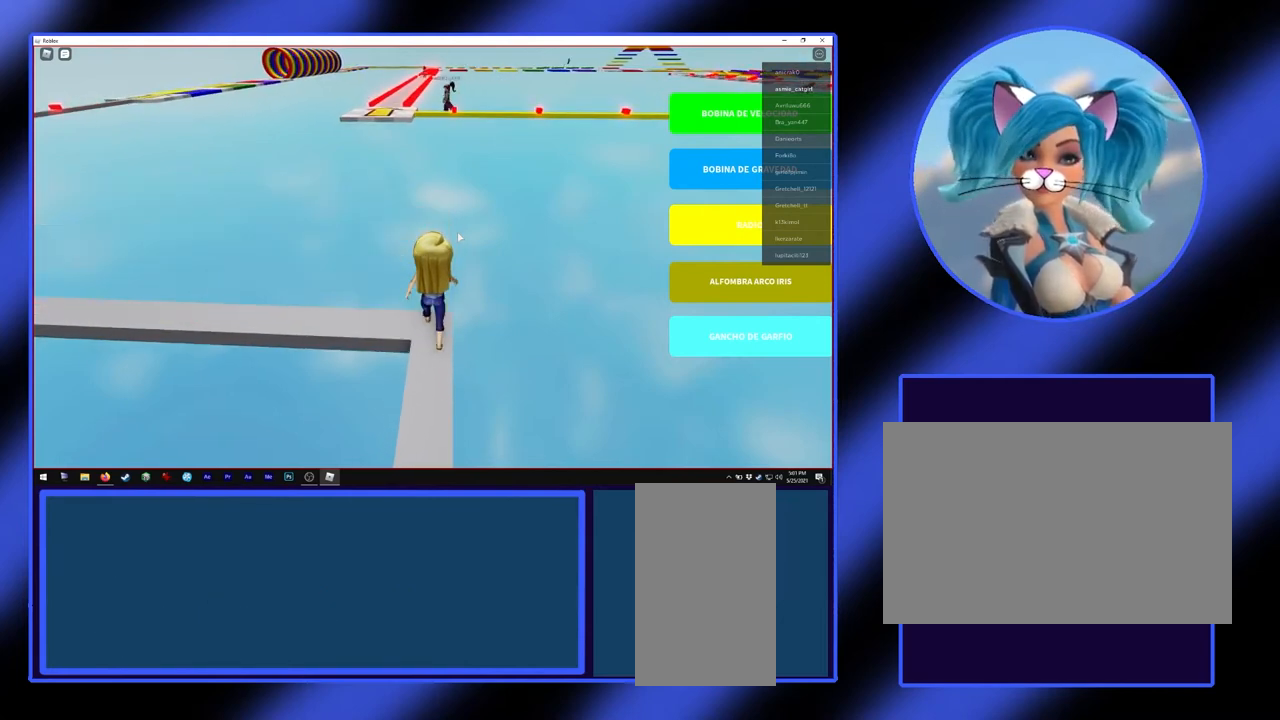
{"keys": [], "mouse": ["right"], "events": [[433, "mouse_right", "down"]]}
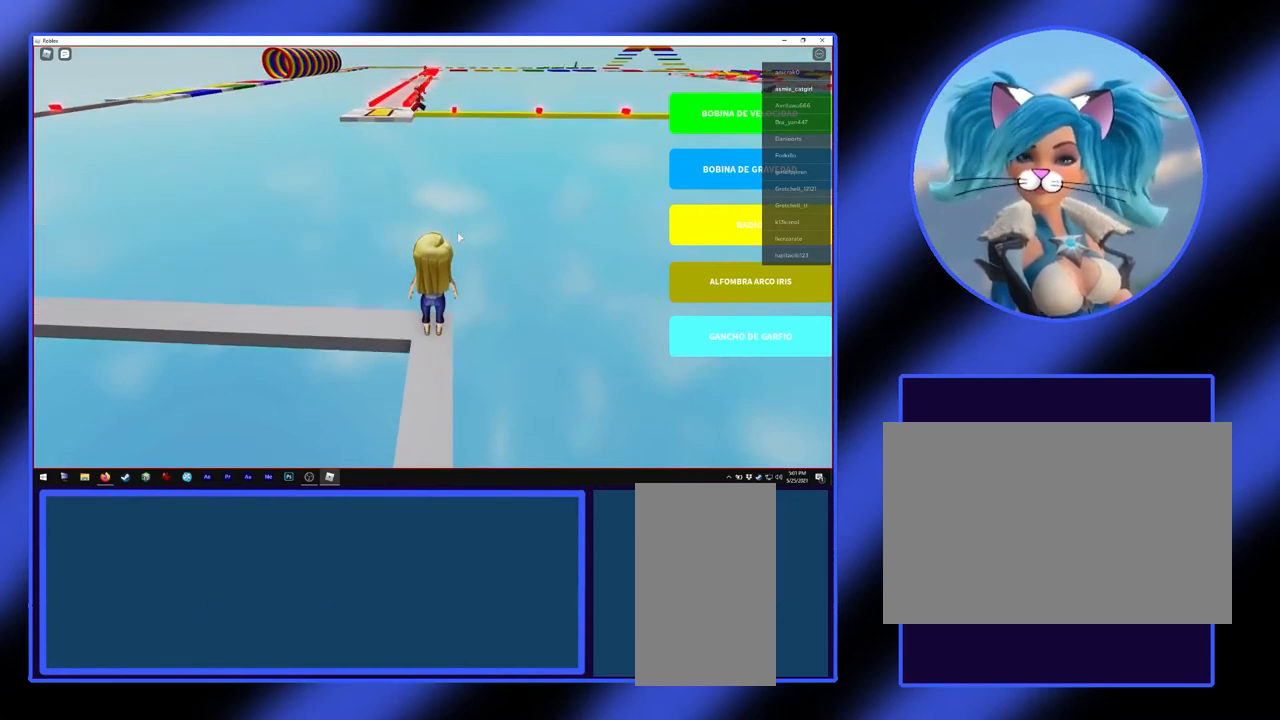
{"keys": [], "mouse": ["right"], "events": []}
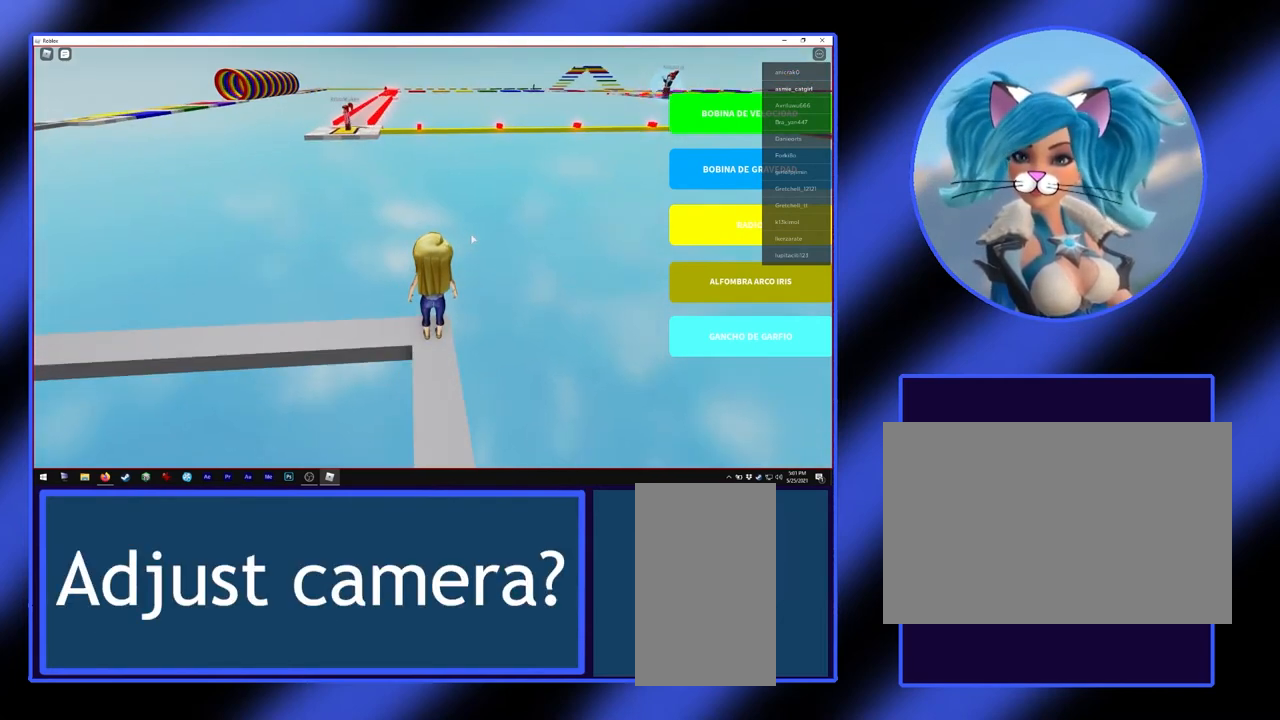
{"keys": ["a"], "mouse": [], "events": [[267, "mouse_right", "up"], [400, "a", "down"]]}
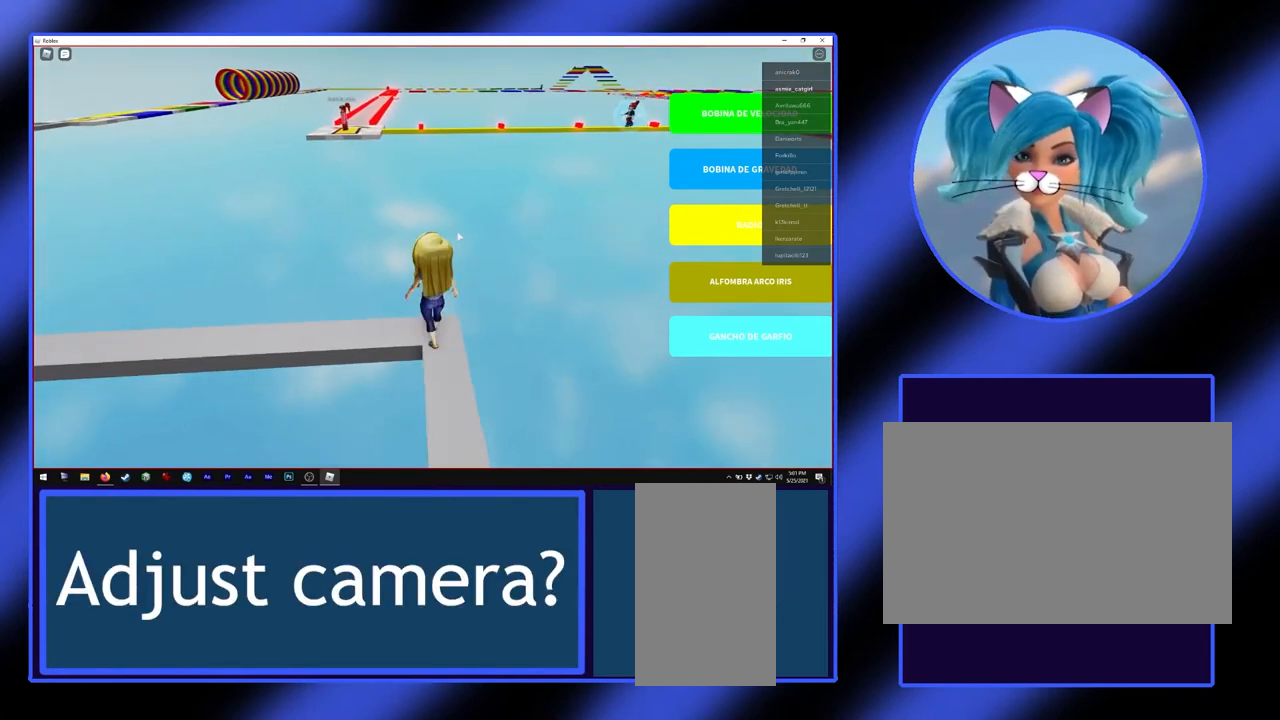
{"keys": ["a"], "mouse": [], "events": [[100, "a", "up"], [433, "a", "down"]]}
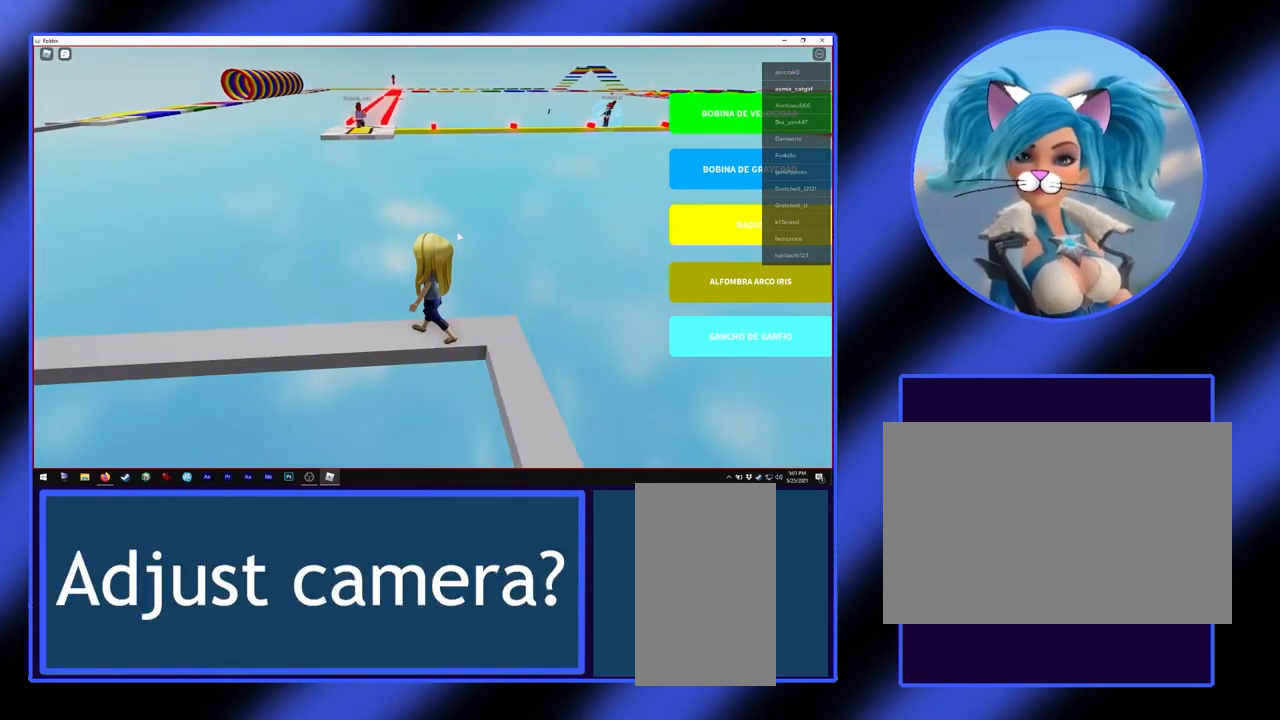
{"keys": [], "mouse": ["right"], "events": [[133, "a", "up"], [300, "mouse_right", "down"]]}
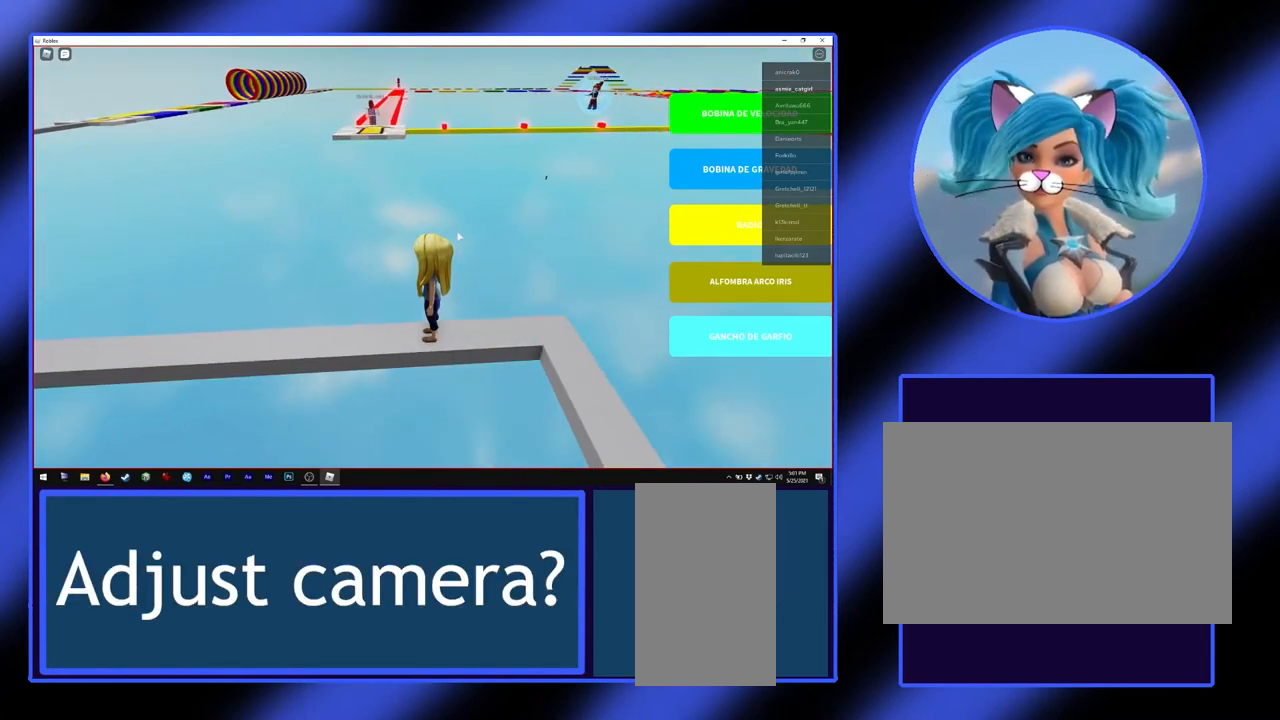
{"keys": ["a"], "mouse": [], "events": [[400, "a", "down"], [433, "mouse_right", "up"]]}
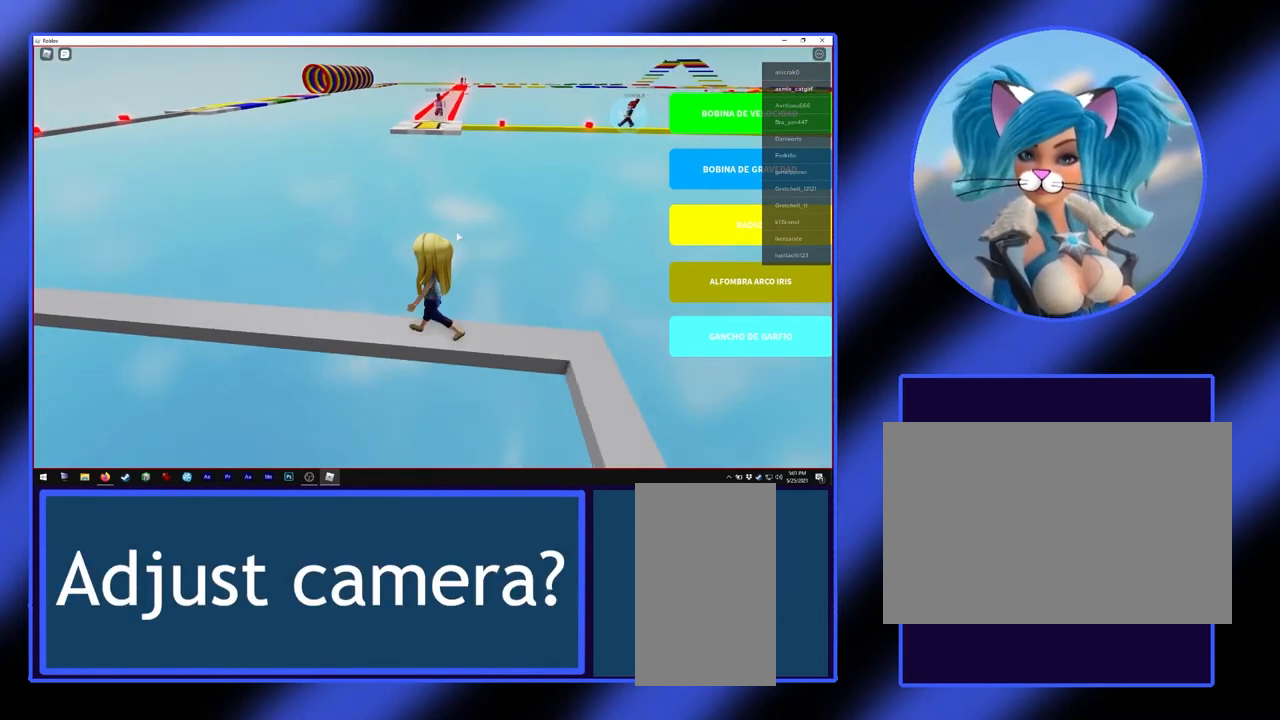
{"keys": ["a"], "mouse": [], "events": [[333, "w", "down"], [467, "w", "up"]]}
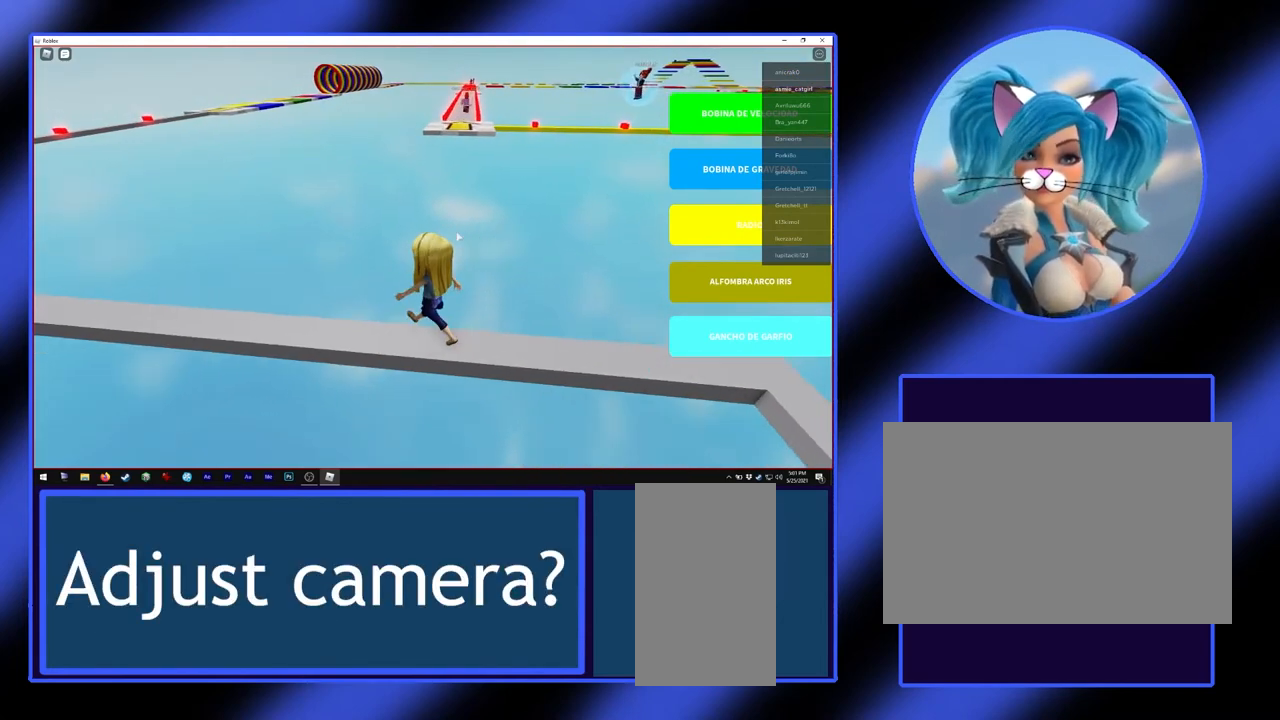
{"keys": ["a"], "mouse": [], "events": [[367, "w", "down"], [467, "w", "up"]]}
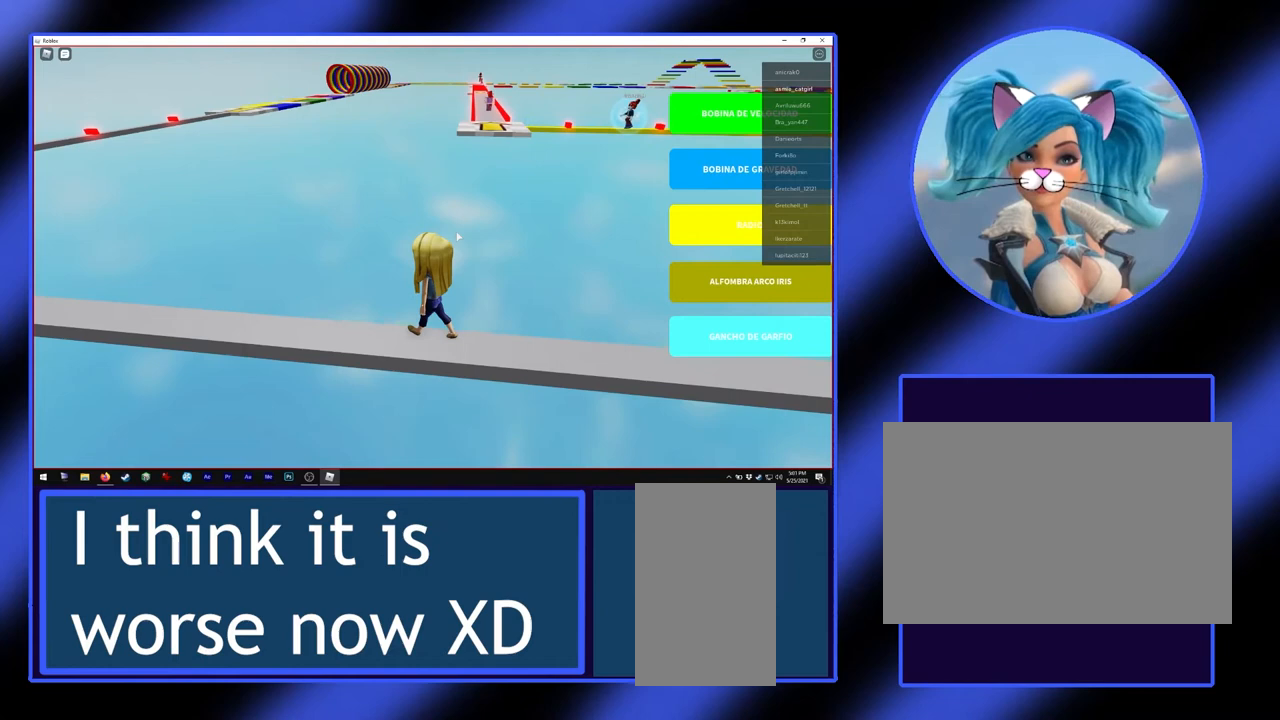
{"keys": ["a"], "mouse": [], "events": [[267, "w", "down"], [367, "w", "up"]]}
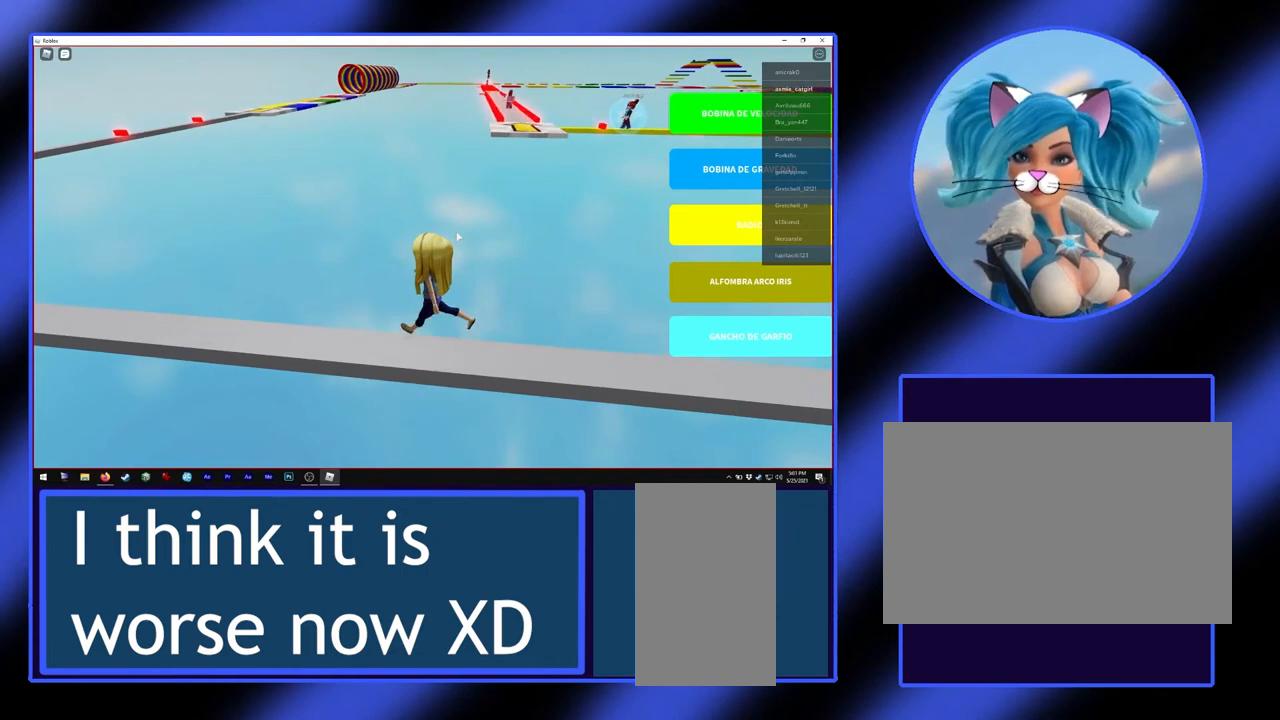
{"keys": ["a"], "mouse": [], "events": [[333, "w", "down"], [433, "w", "up"]]}
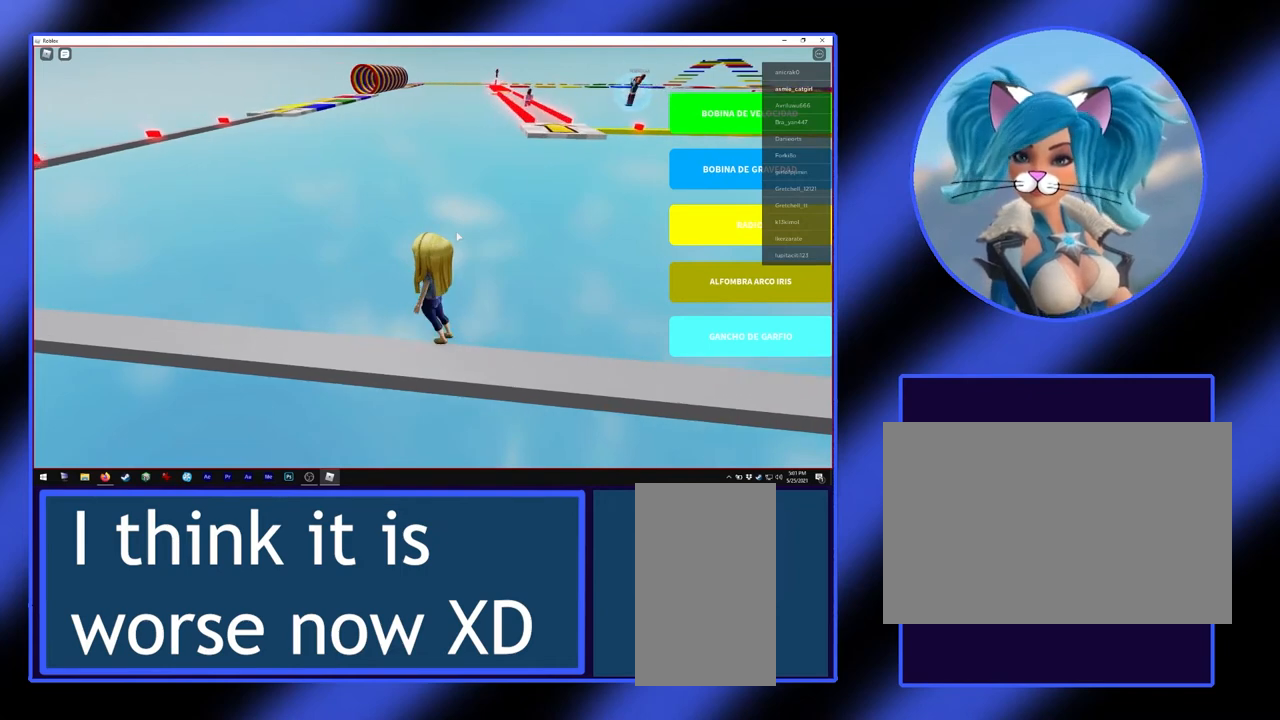
{"keys": ["a"], "mouse": [], "events": []}
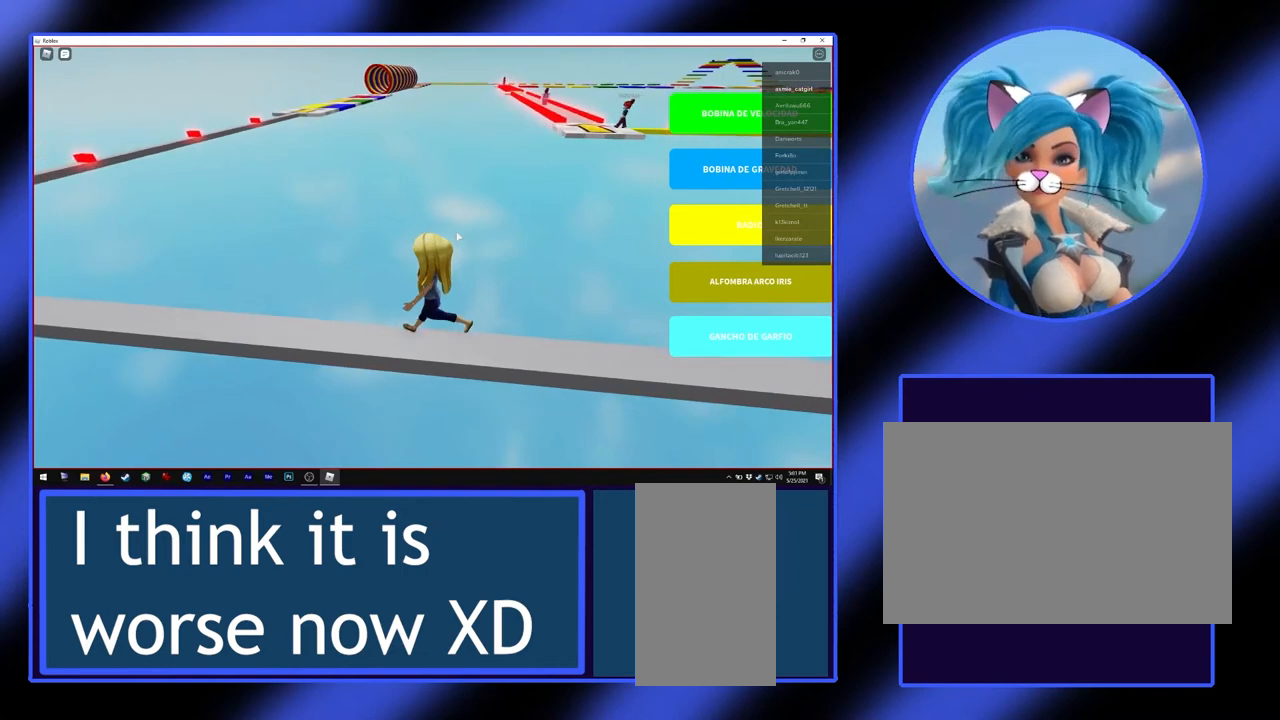
{"keys": ["a"], "mouse": [], "events": [[400, "w", "down"], [467, "w", "up"]]}
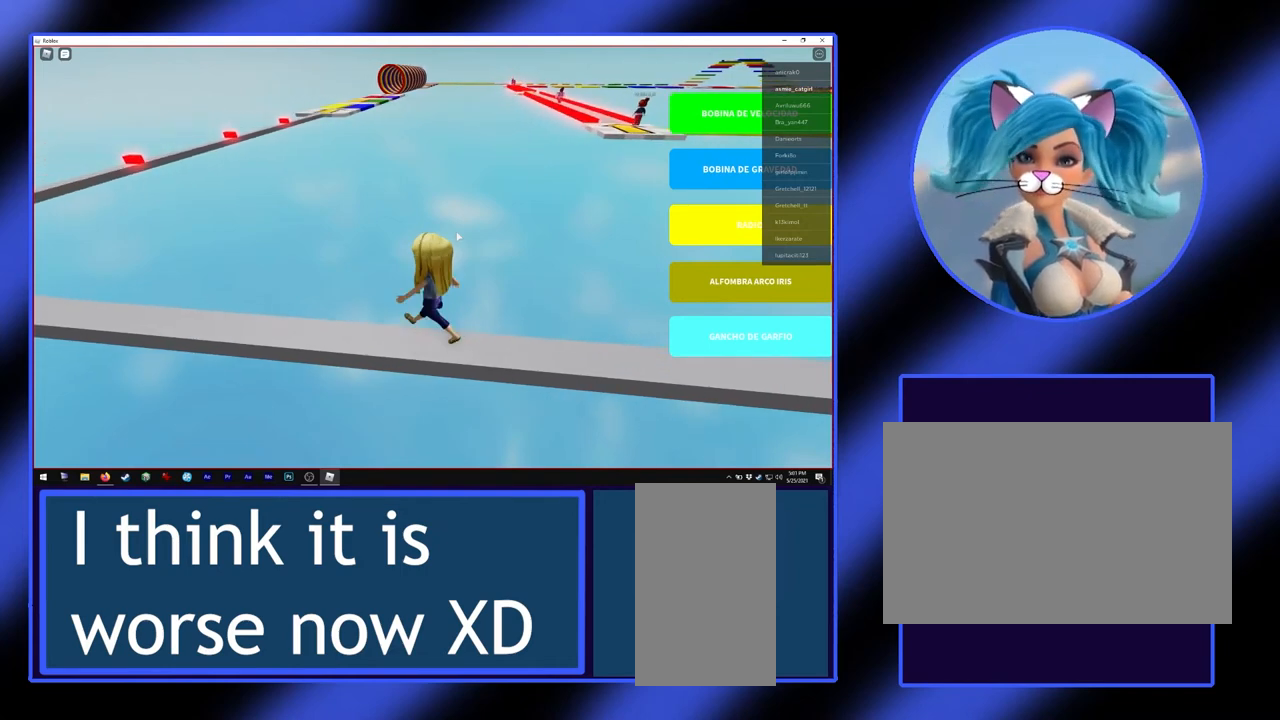
{"keys": ["a"], "mouse": [], "events": [[433, "w", "down"], [500, "w", "up"]]}
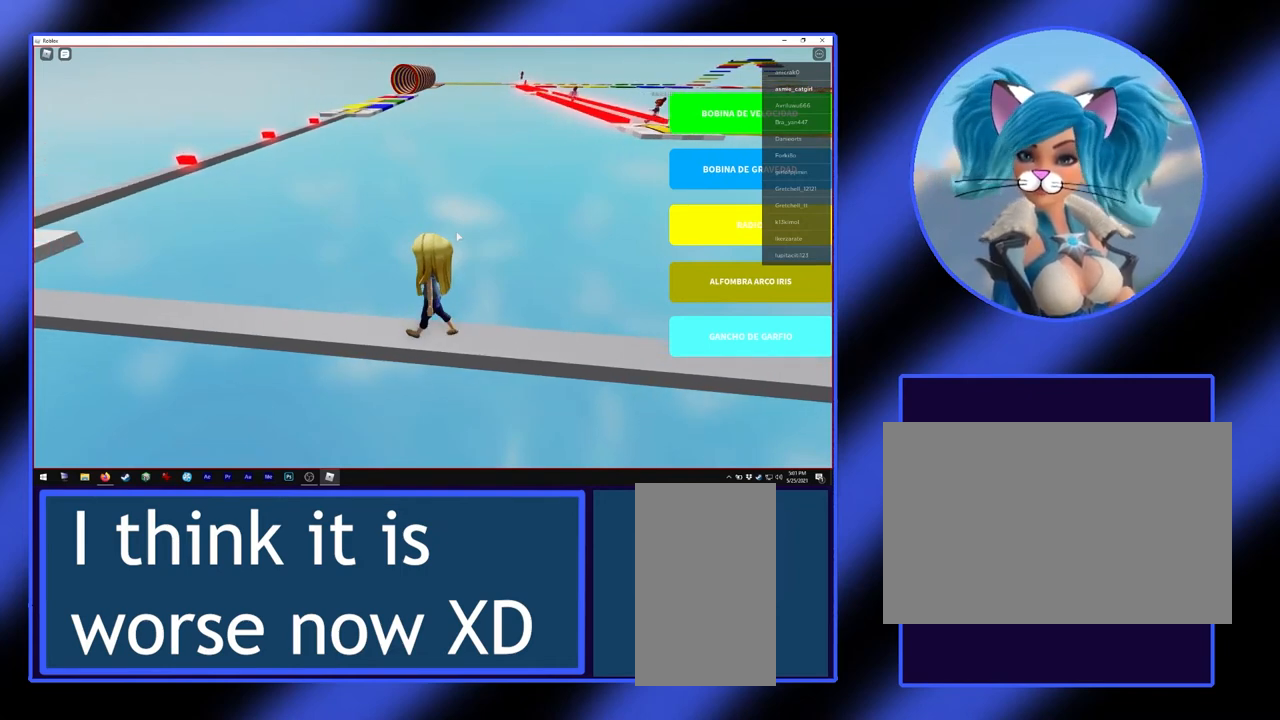
{"keys": ["a"], "mouse": [], "events": [[300, "w", "down"], [400, "w", "up"]]}
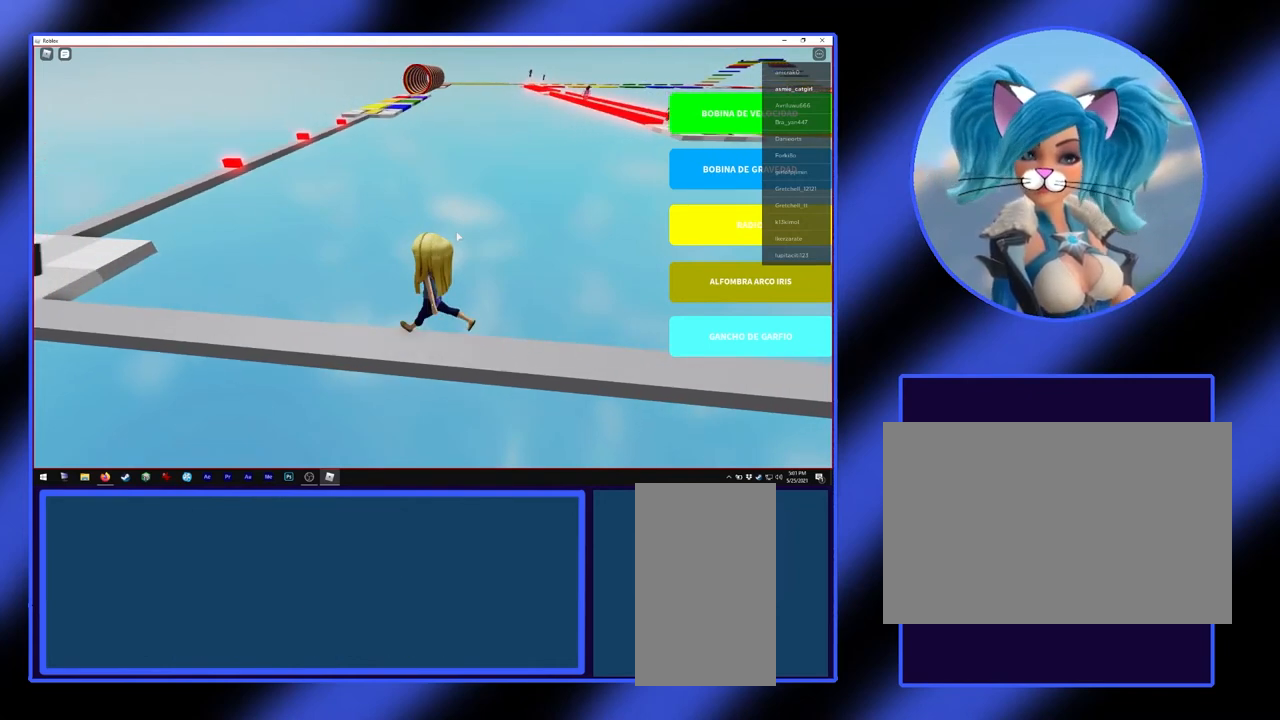
{"keys": ["a"], "mouse": [], "events": [[233, "w", "down"], [333, "w", "up"]]}
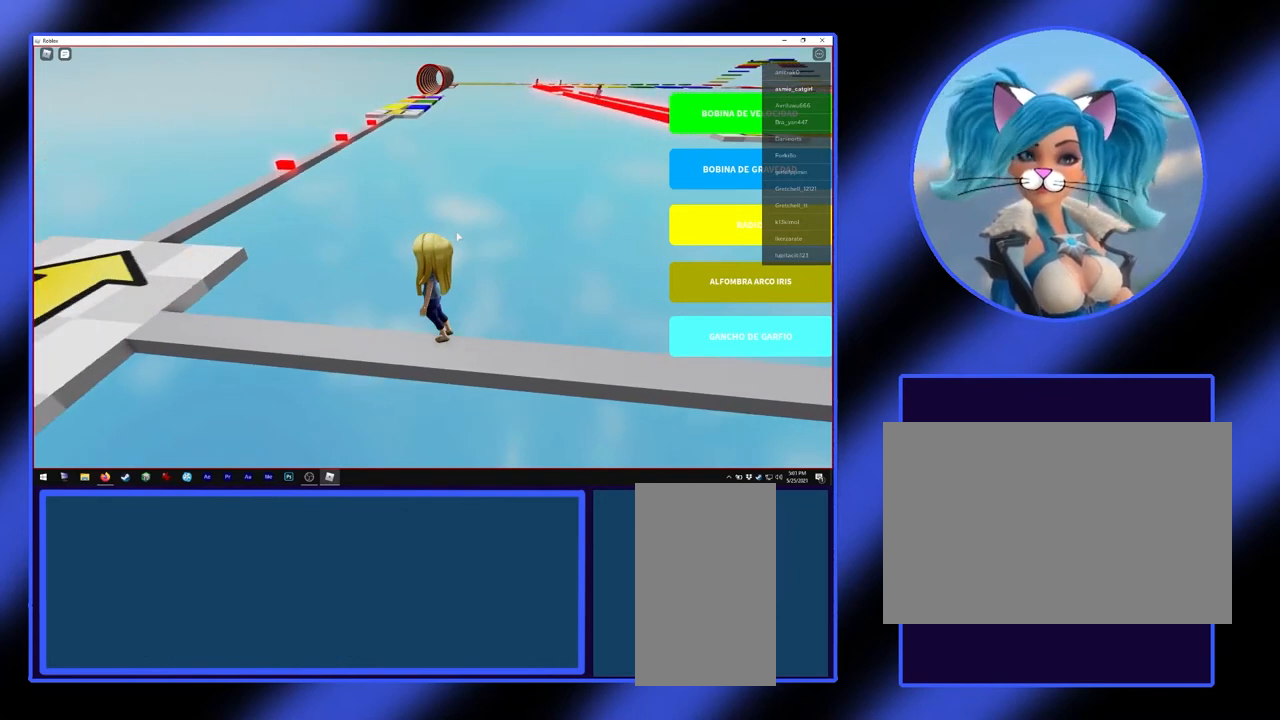
{"keys": ["a"], "mouse": [], "events": [[267, "w", "down"], [333, "w", "up"]]}
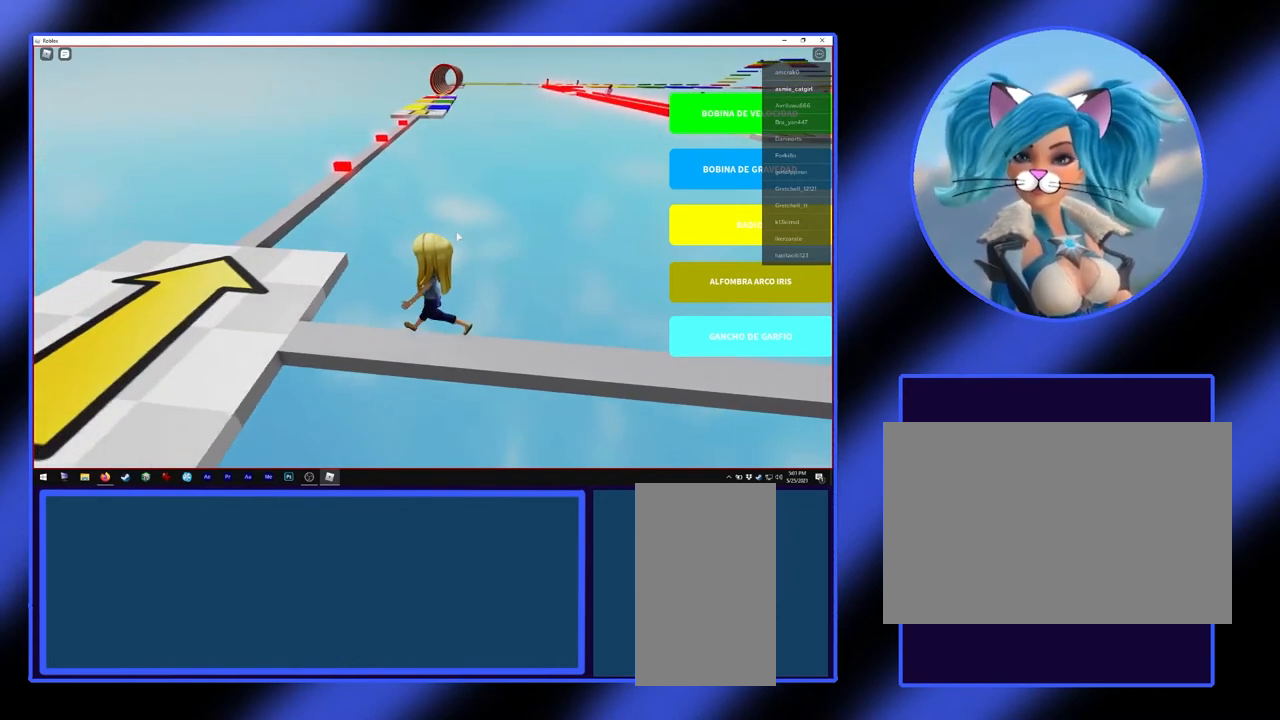
{"keys": ["a", "w"], "mouse": [], "events": [[467, "w", "down"]]}
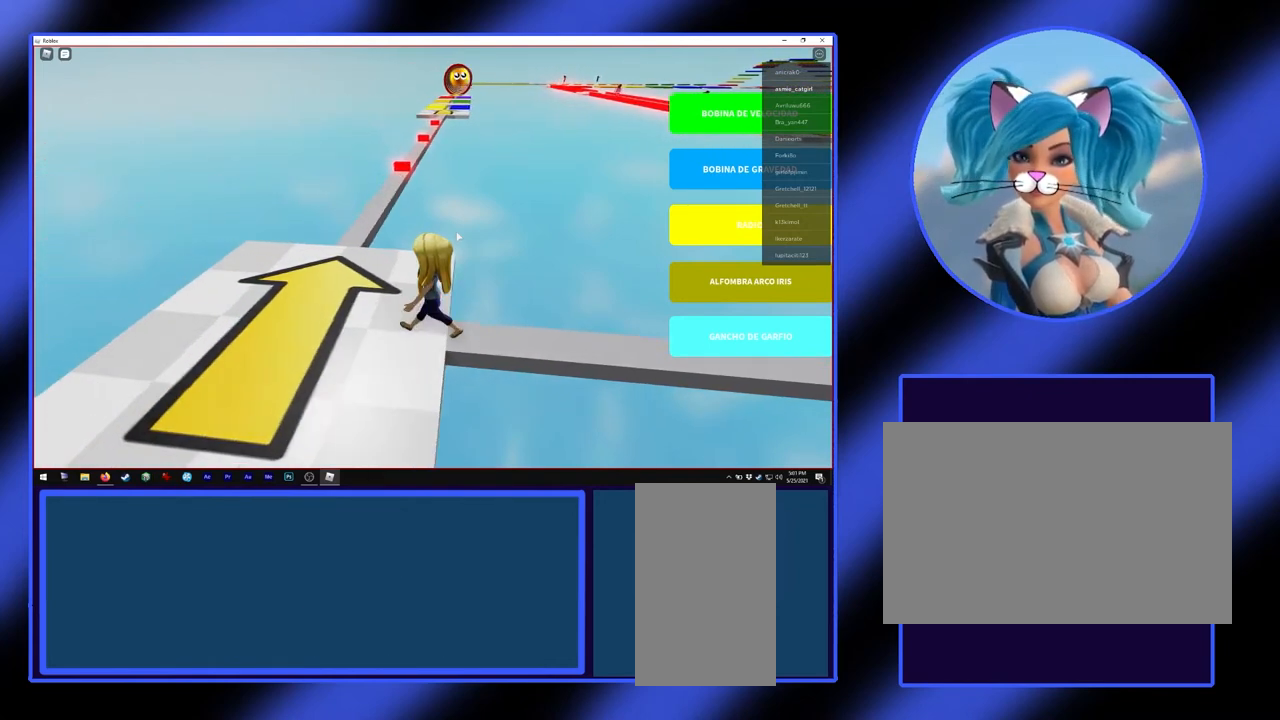
{"keys": [], "mouse": [], "events": [[67, "w", "up"], [467, "a", "up"]]}
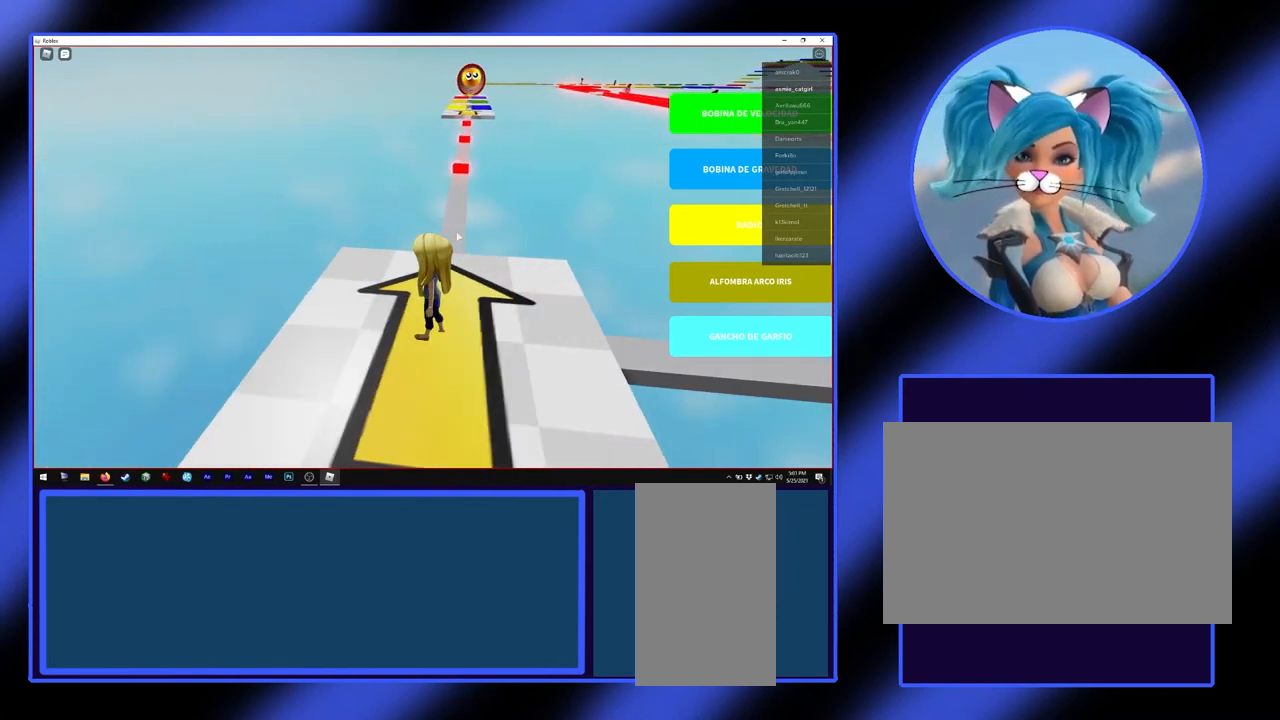
{"keys": [], "mouse": ["right"], "events": [[233, "mouse_right", "down"]]}
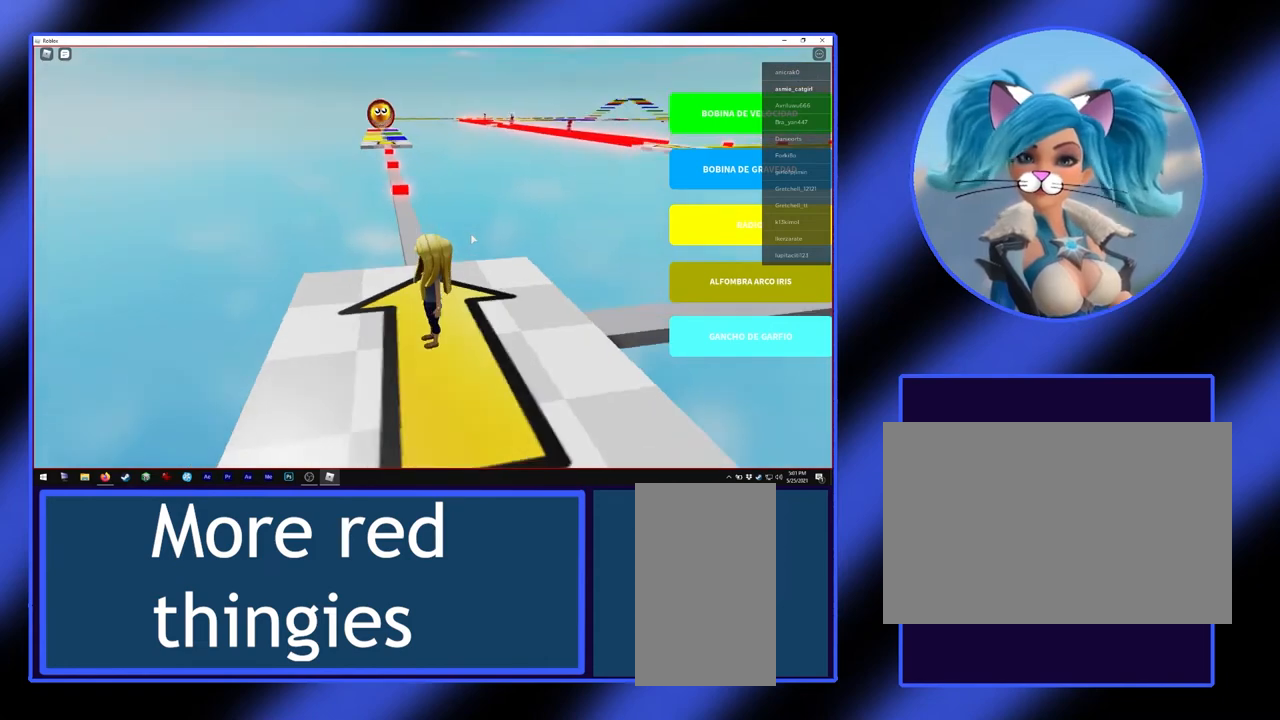
{"keys": [], "mouse": ["right"], "events": []}